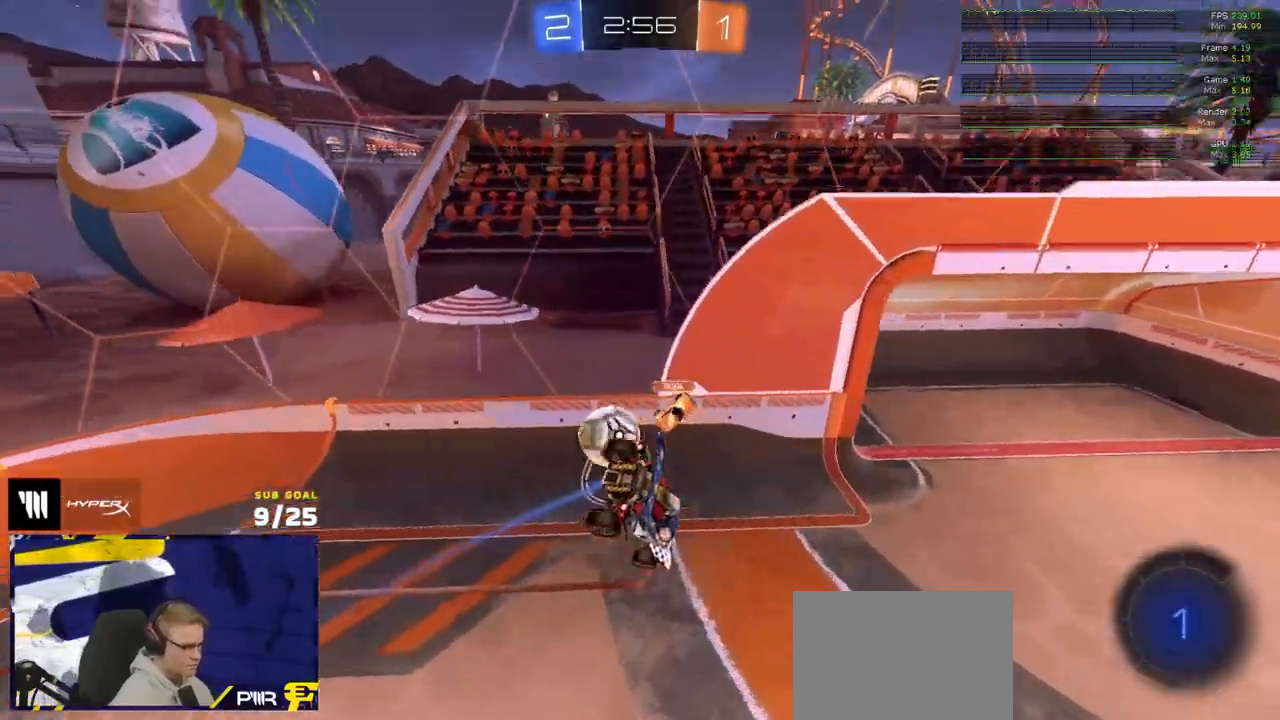
Gameplay with a controller (Xbox layout); each line is a JSON object with the inputs held at the frame after it. "events" lists button and stick changes between this image and that frame as [ms after this image, input, new state], when the widget could be followed in between.
{"buttons": ["R2"], "left_stick": "center", "right_stick": "center", "events": [[33, "R1", "down"], [100, "left_stick", "down"], [233, "left_stick", "down-left"], [333, "L1", "down"], [350, "left_stick", "center"], [367, "L1", "up"], [400, "R1", "up"], [400, "Y", "down"], [483, "Y", "up"]]}
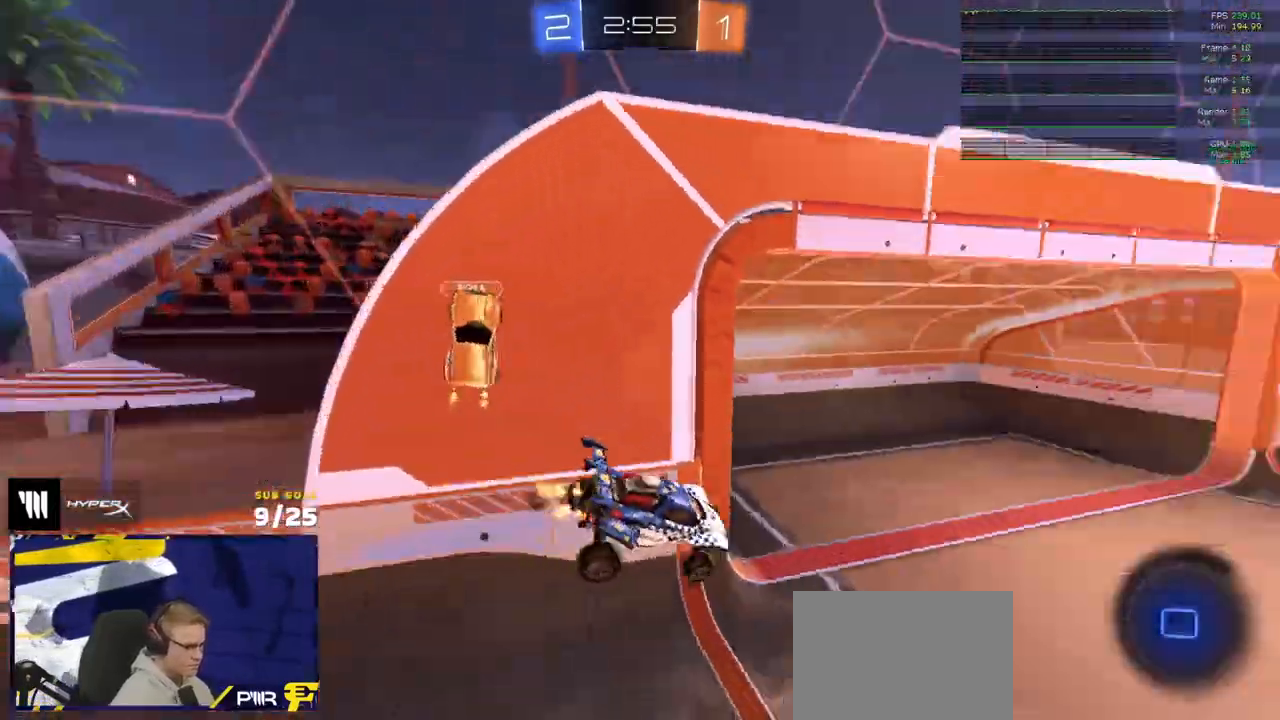
{"buttons": ["R2"], "left_stick": "up-right", "right_stick": "center", "events": [[50, "left_stick", "up-left"], [100, "left_stick", "left"], [117, "L1", "down"], [217, "L1", "up"], [233, "left_stick", "up"], [300, "left_stick", "up-right"], [400, "Y", "down"], [483, "Y", "up"]]}
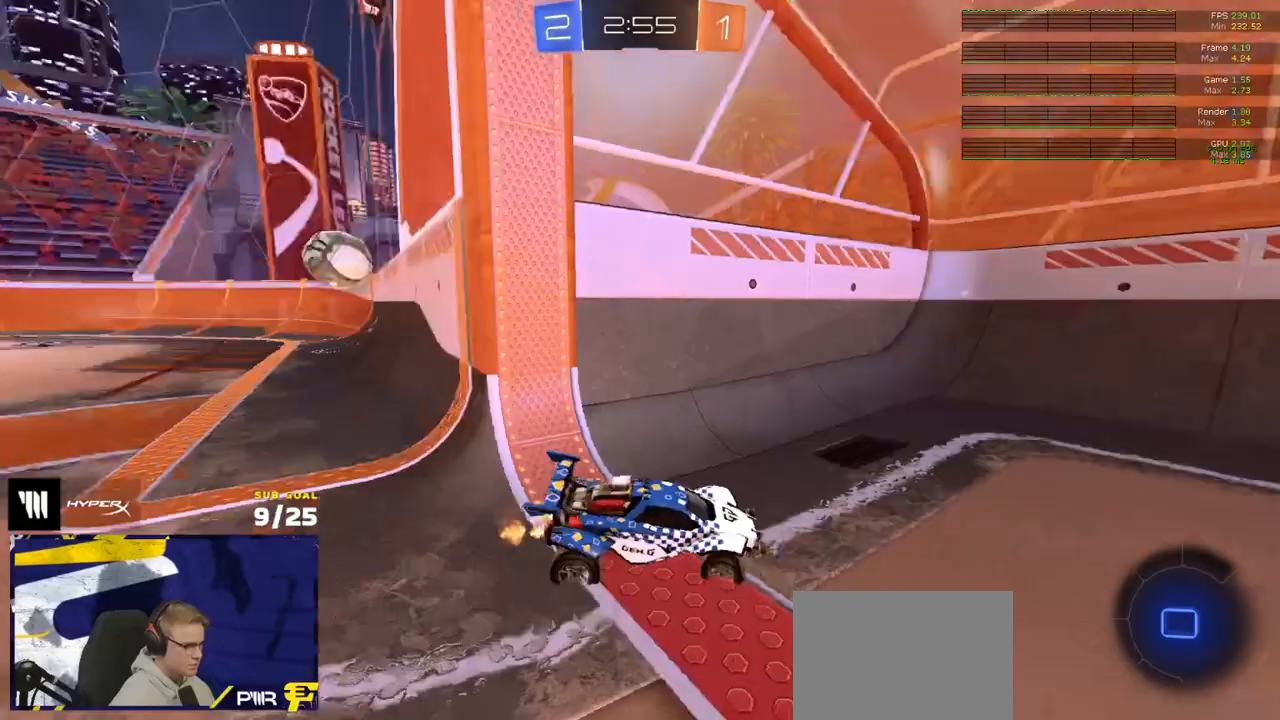
{"buttons": ["R2"], "left_stick": "right", "right_stick": "up-left", "events": [[67, "left_stick", "right"], [433, "right_stick", "up-left"]]}
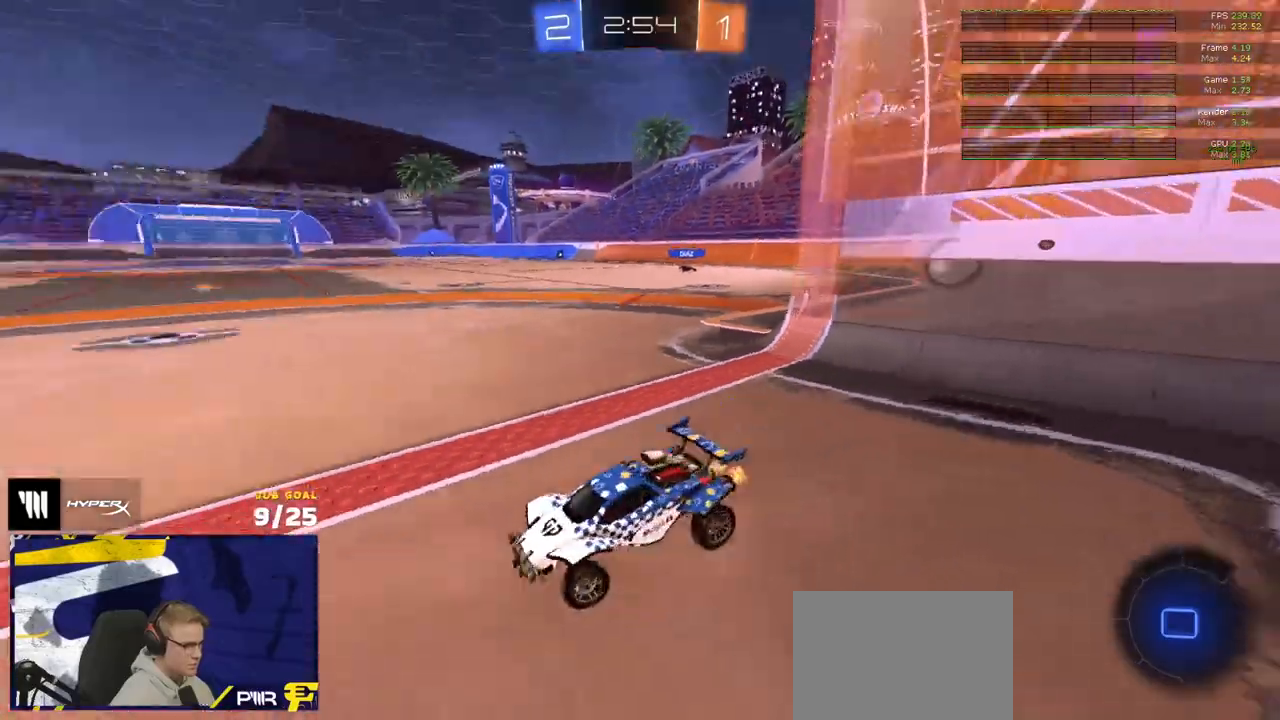
{"buttons": ["R2"], "left_stick": "right", "right_stick": "center", "events": [[467, "right_stick", "center"]]}
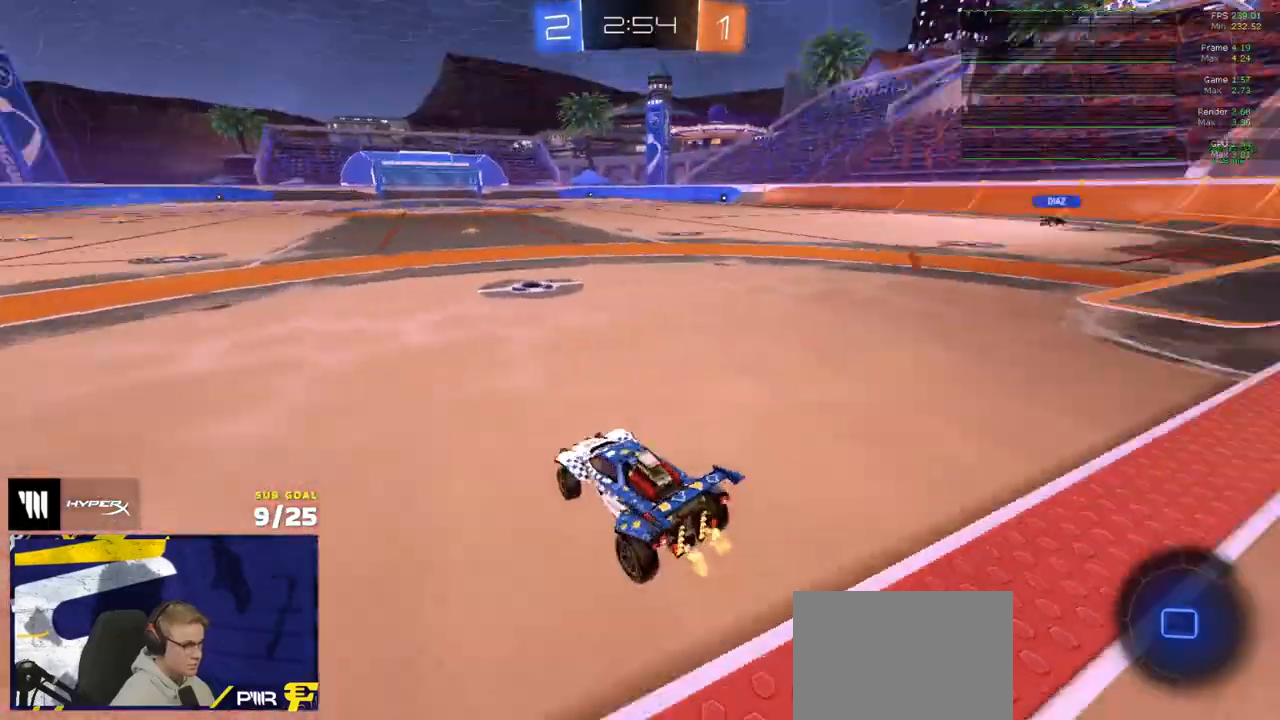
{"buttons": ["L1", "R2"], "left_stick": "down-left", "right_stick": "center", "events": [[200, "A", "down"], [283, "left_stick", "up-left"], [317, "A", "up"], [317, "L1", "down"], [367, "A", "down"], [433, "left_stick", "down-left"], [450, "A", "up"]]}
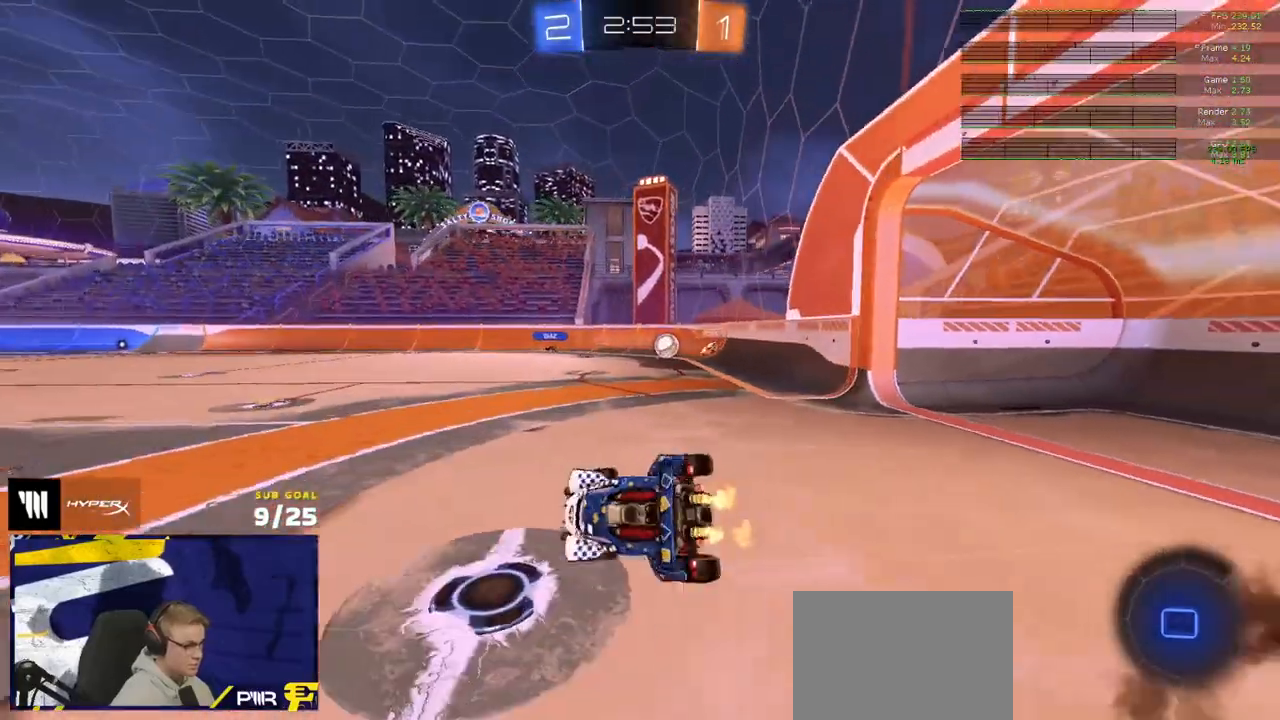
{"buttons": ["L1", "R2"], "left_stick": "down-left", "right_stick": "left", "events": [[150, "right_stick", "left"], [200, "left_stick", "left"], [383, "left_stick", "down-left"]]}
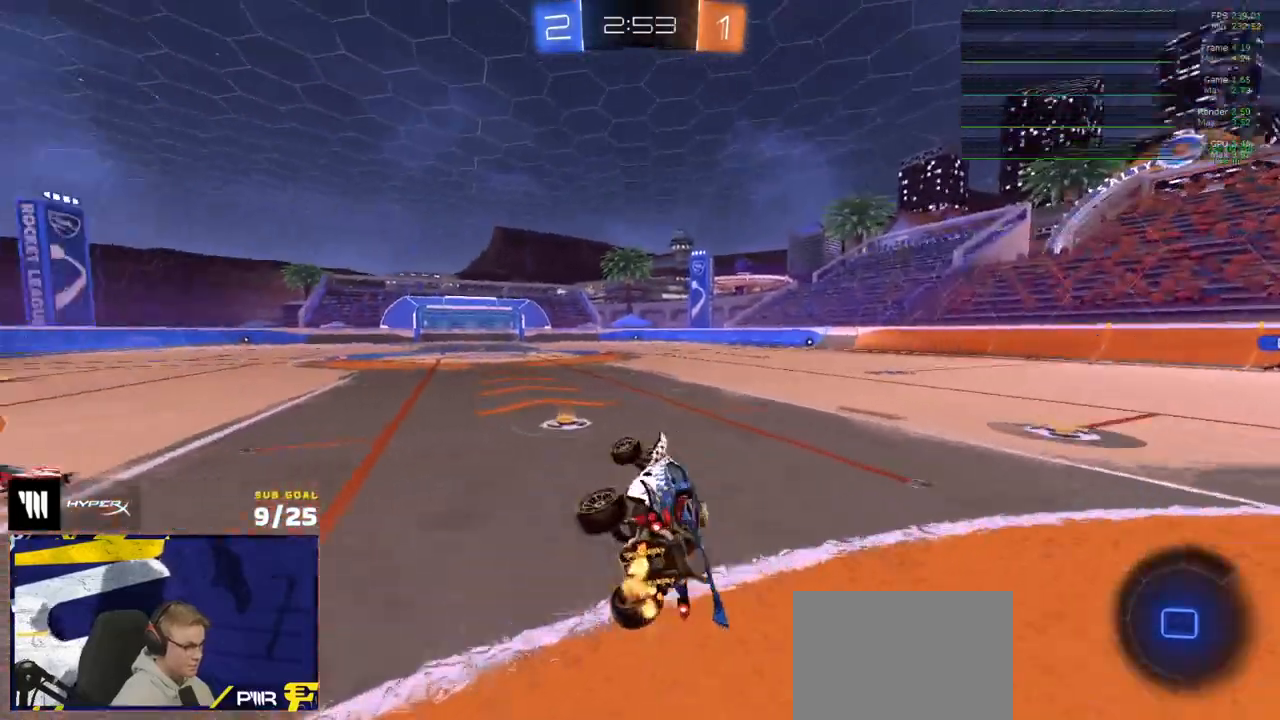
{"buttons": ["R2"], "left_stick": "center", "right_stick": "center", "events": [[67, "L1", "up"], [300, "left_stick", "center"], [367, "right_stick", "center"]]}
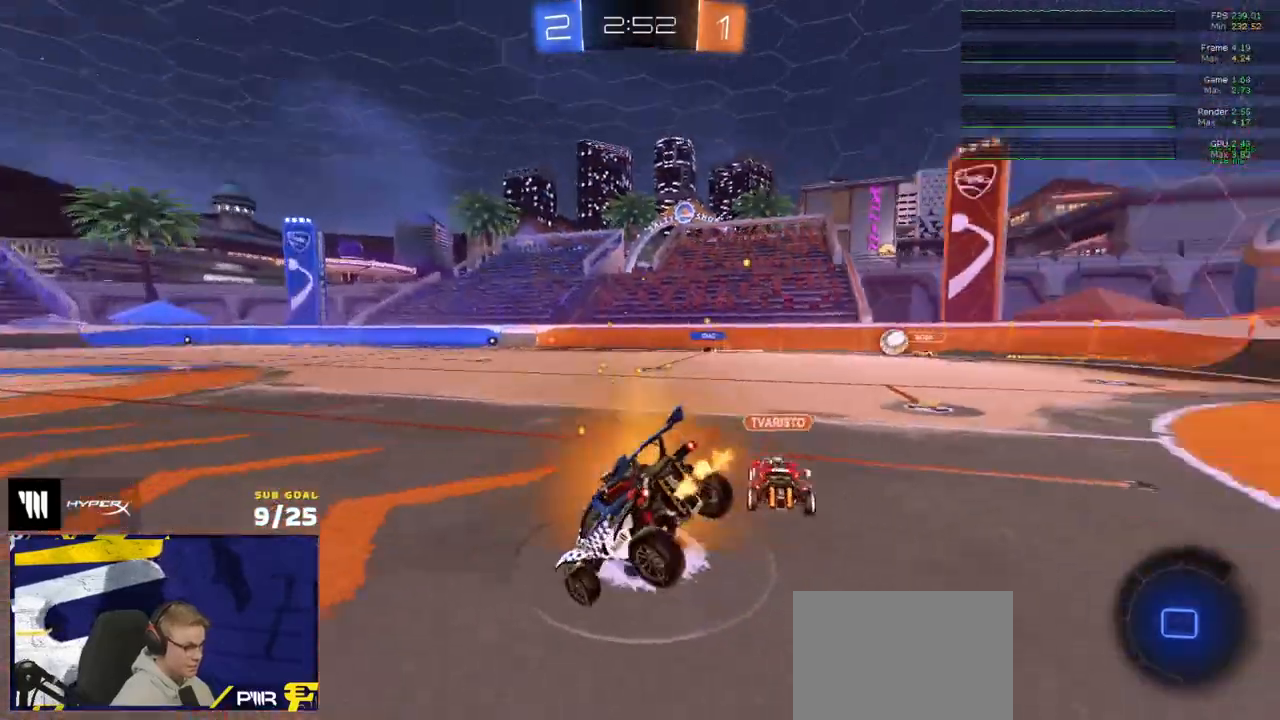
{"buttons": ["X", "R2"], "left_stick": "down-left", "right_stick": "center", "events": [[200, "L3", "down"], [200, "X", "down"], [200, "left_stick", "down"], [250, "R2", "up"], [317, "R2", "down"], [333, "left_stick", "down-left"], [417, "L3", "up"]]}
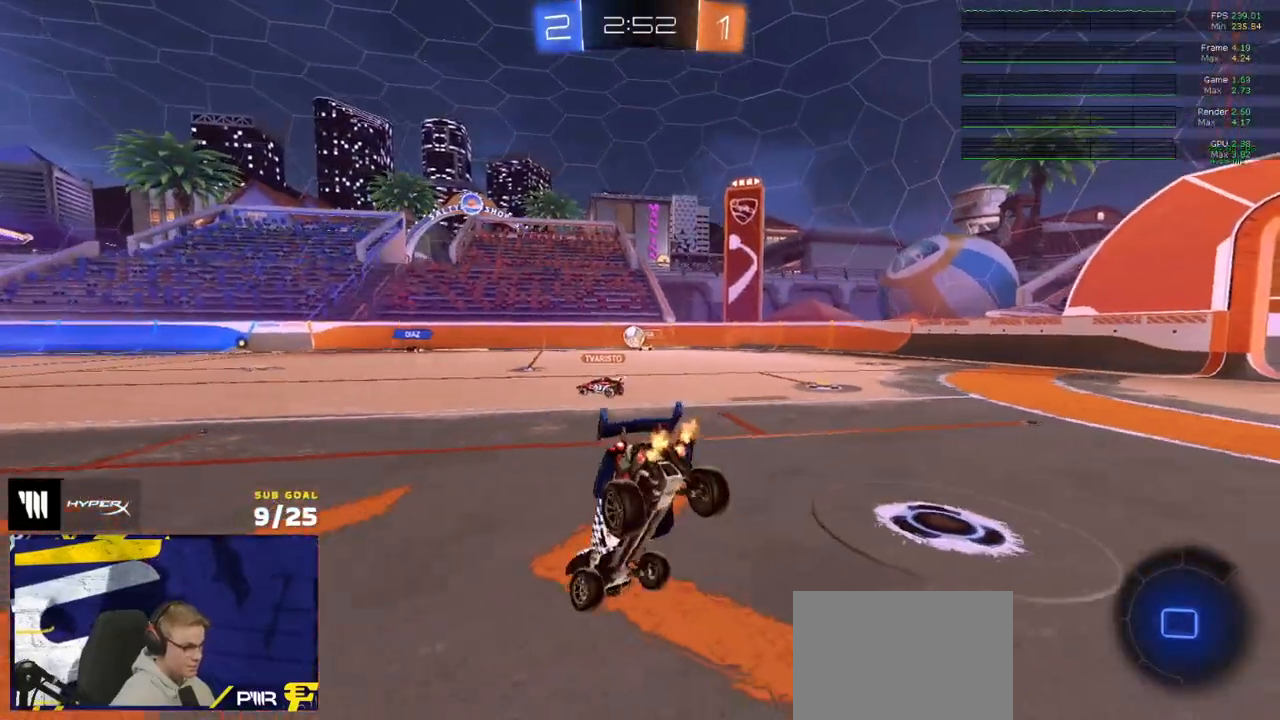
{"buttons": ["X", "L1", "R2"], "left_stick": "left", "right_stick": "center", "events": [[100, "left_stick", "left"], [150, "A", "down"], [217, "X", "up"], [233, "A", "up"], [300, "A", "down"], [300, "X", "down"], [350, "X", "up"], [383, "A", "up"], [400, "L1", "down"], [450, "A", "down"], [450, "X", "down"], [500, "A", "up"]]}
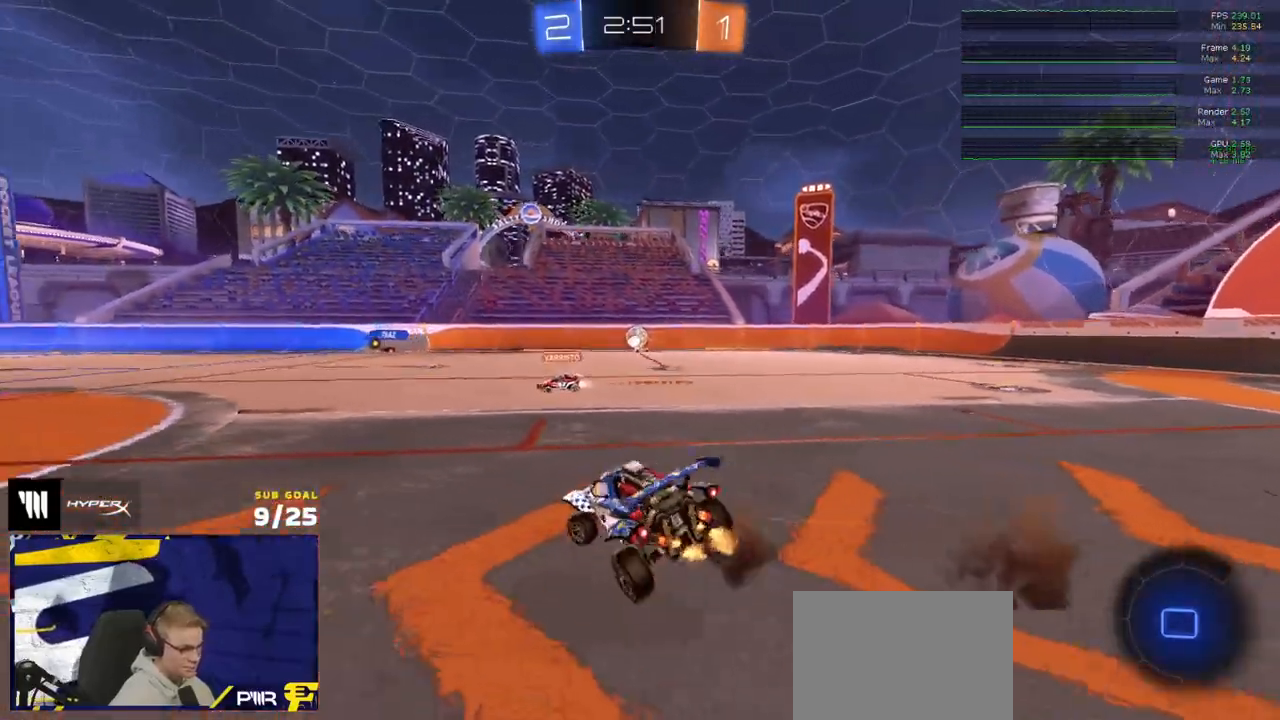
{"buttons": ["X"], "left_stick": "left", "right_stick": "center", "events": [[50, "left_stick", "down-left"], [67, "L1", "up"], [117, "R2", "up"], [267, "left_stick", "center"], [400, "left_stick", "left"]]}
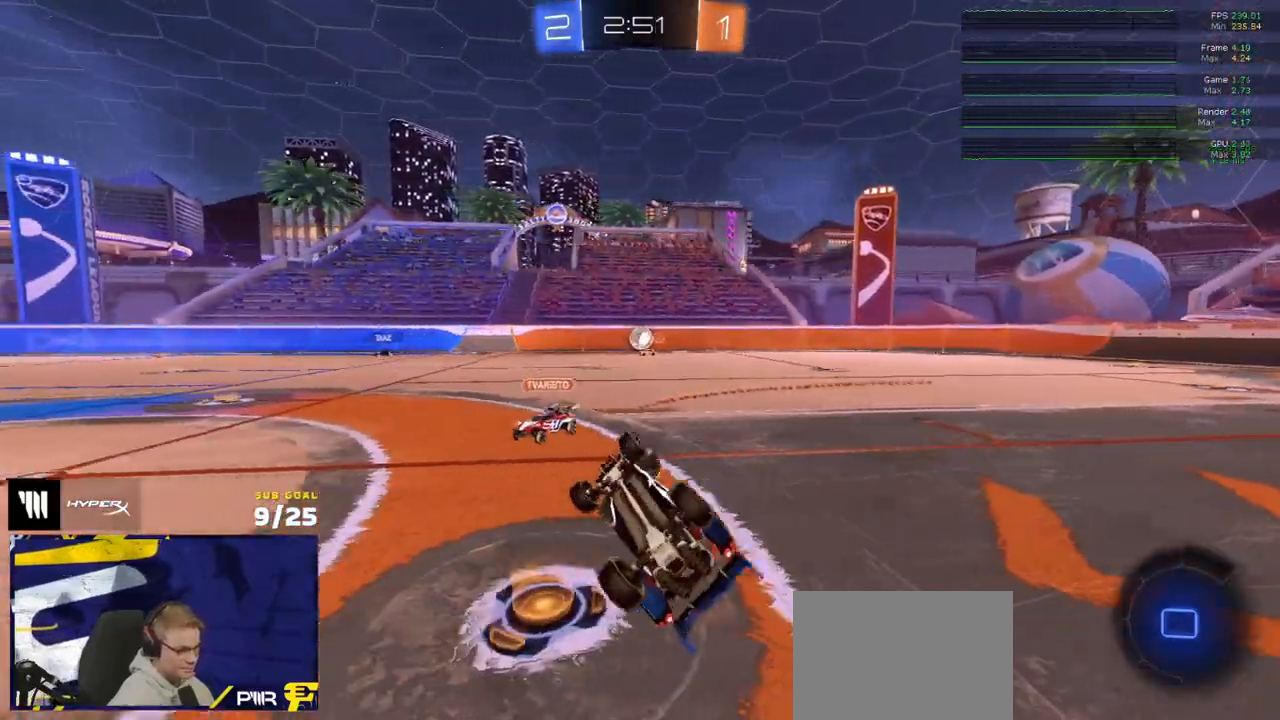
{"buttons": ["X", "R2"], "left_stick": "up", "right_stick": "center", "events": [[33, "R1", "down"], [67, "L1", "down"], [333, "L1", "up"], [450, "R1", "up"], [450, "R2", "down"], [500, "left_stick", "up"]]}
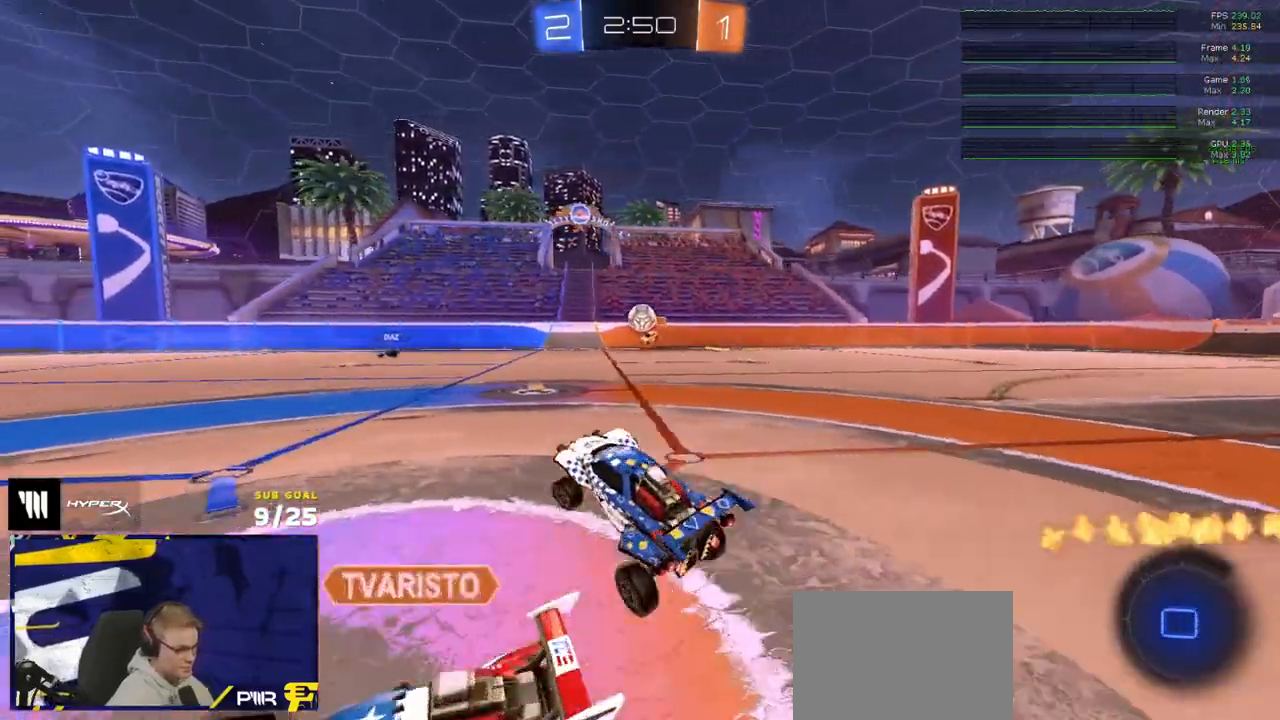
{"buttons": ["A", "X", "L1", "R2", "L3"], "left_stick": "left", "right_stick": "center", "events": [[17, "left_stick", "center"], [100, "left_stick", "left"], [333, "A", "down"], [333, "left_stick", "up-left"], [350, "L1", "down"], [367, "X", "up"], [383, "A", "up"], [450, "A", "down"], [450, "L3", "down"], [450, "X", "down"], [483, "left_stick", "left"]]}
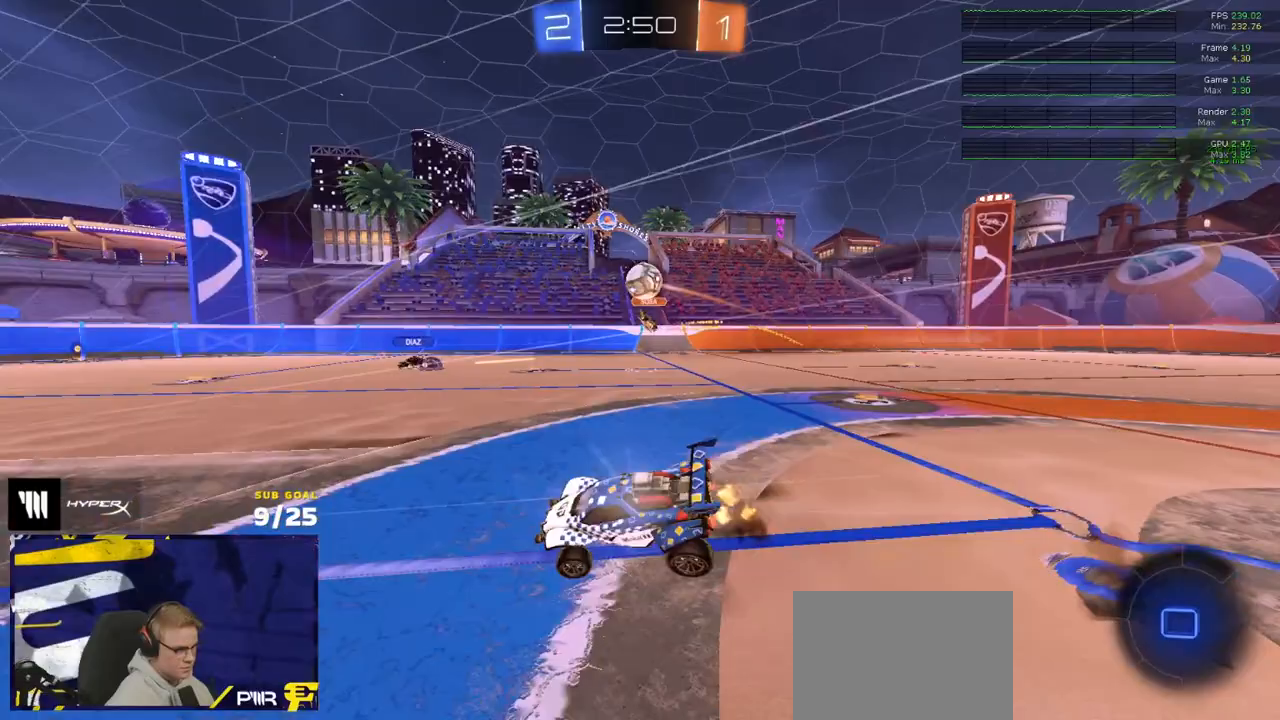
{"buttons": ["L1", "R2"], "left_stick": "left", "right_stick": "center", "events": [[33, "left_stick", "down-left"], [67, "A", "up"], [67, "L3", "up"], [117, "X", "up"], [200, "Y", "down"], [217, "left_stick", "left"], [267, "Y", "up"], [367, "Y", "down"], [433, "Y", "up"]]}
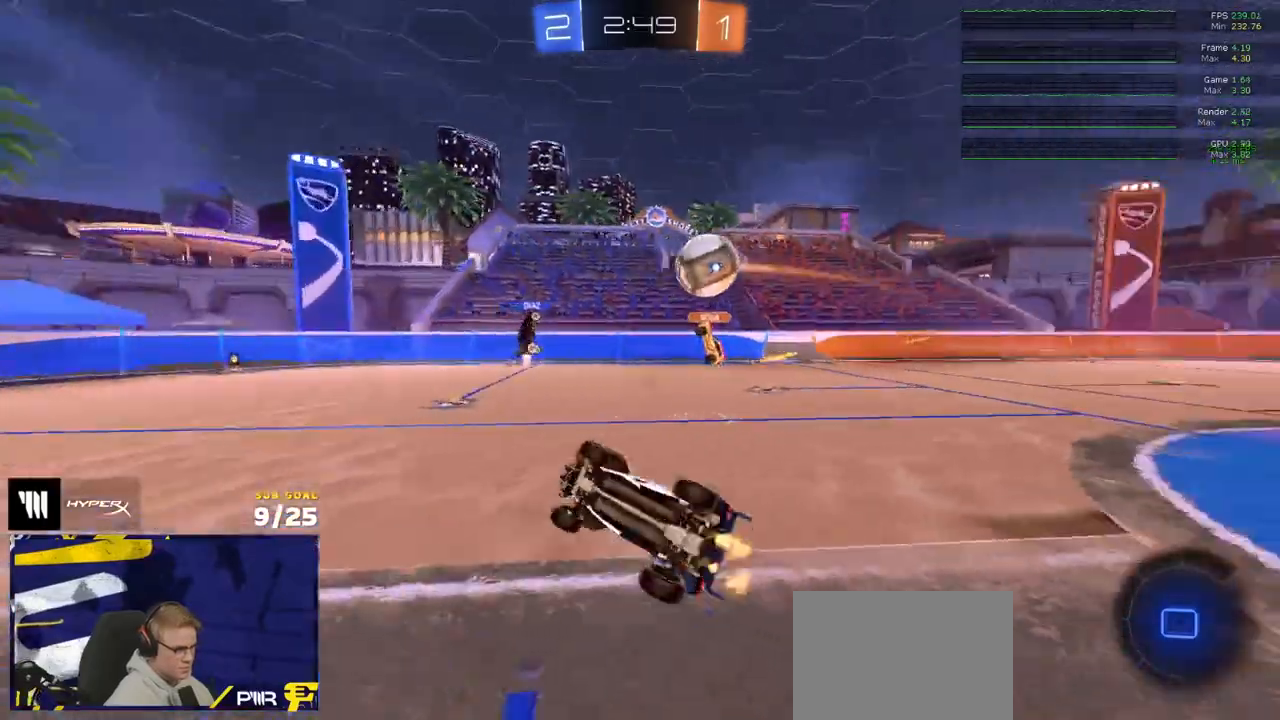
{"buttons": ["R2"], "left_stick": "left", "right_stick": "center", "events": [[200, "L1", "up"], [233, "left_stick", "center"], [433, "left_stick", "left"]]}
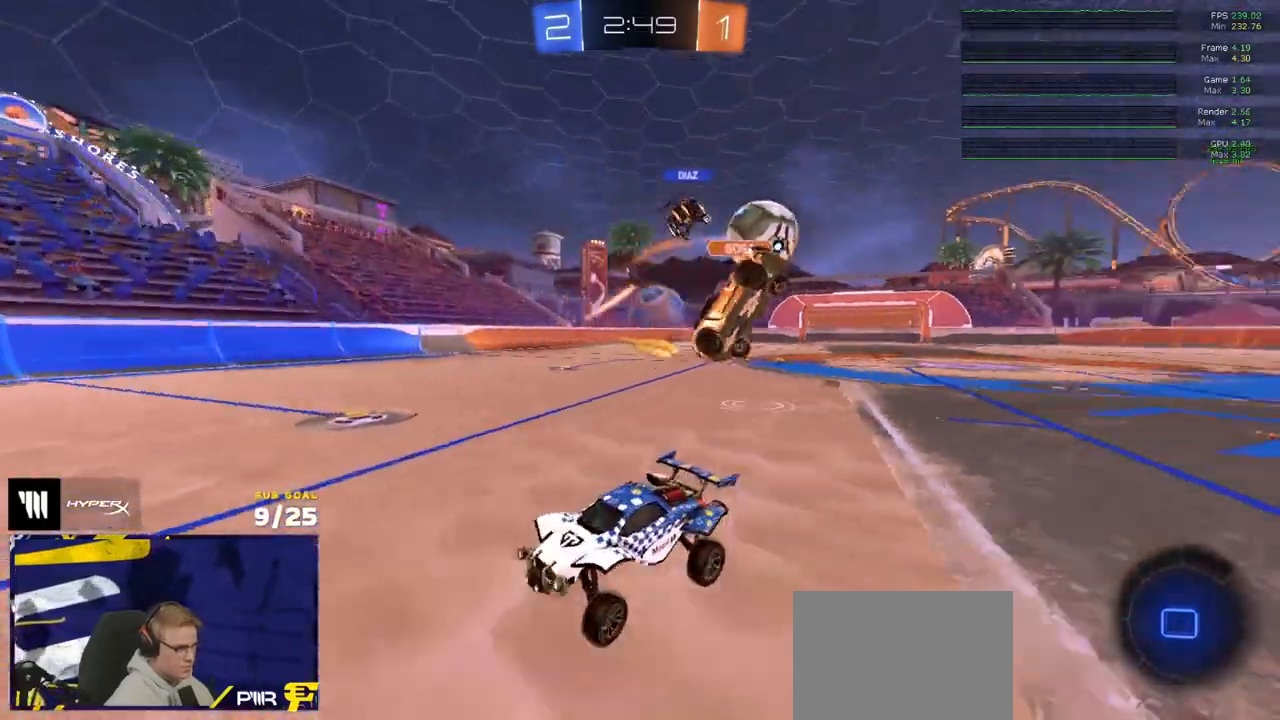
{"buttons": ["R1", "R2"], "left_stick": "right", "right_stick": "center", "events": [[67, "left_stick", "down-right"], [150, "Y", "down"], [167, "left_stick", "right"], [233, "Y", "up"], [333, "R1", "down"]]}
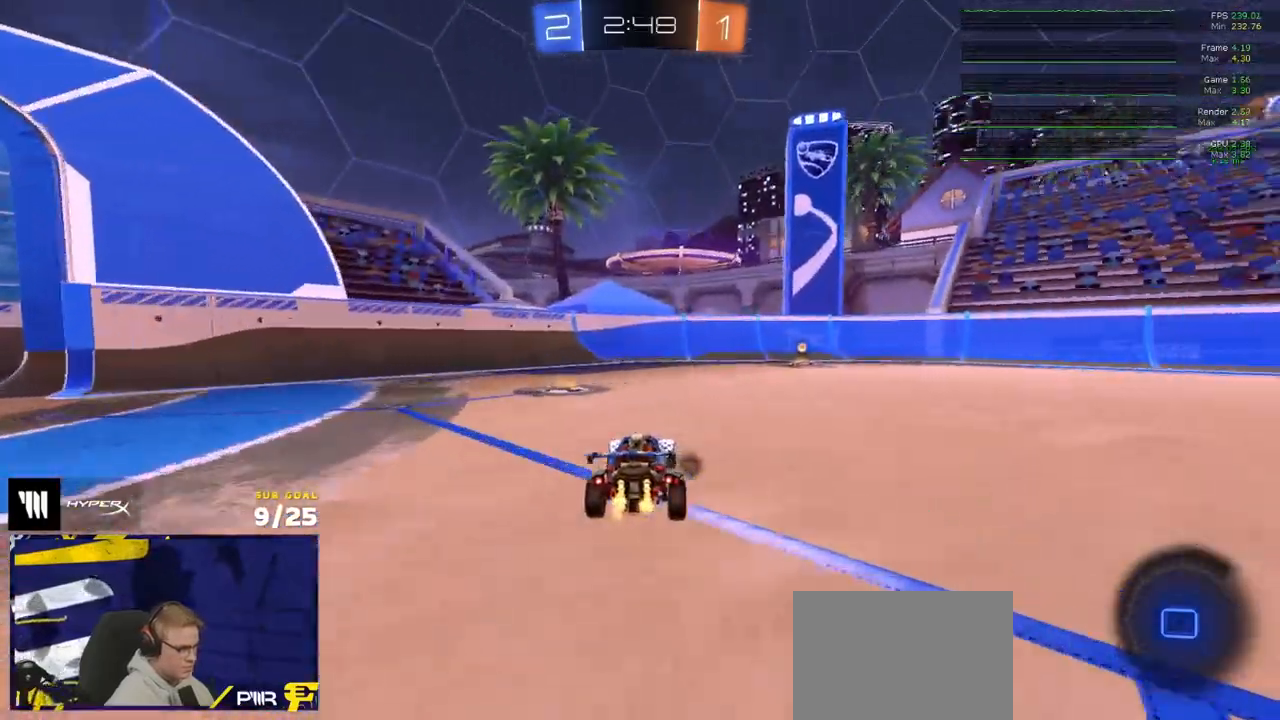
{"buttons": ["R2"], "left_stick": "right", "right_stick": "center", "events": [[17, "left_stick", "left"], [33, "Y", "down"], [100, "R1", "up"], [100, "Y", "up"], [217, "left_stick", "right"], [400, "X", "down"], [500, "X", "up"]]}
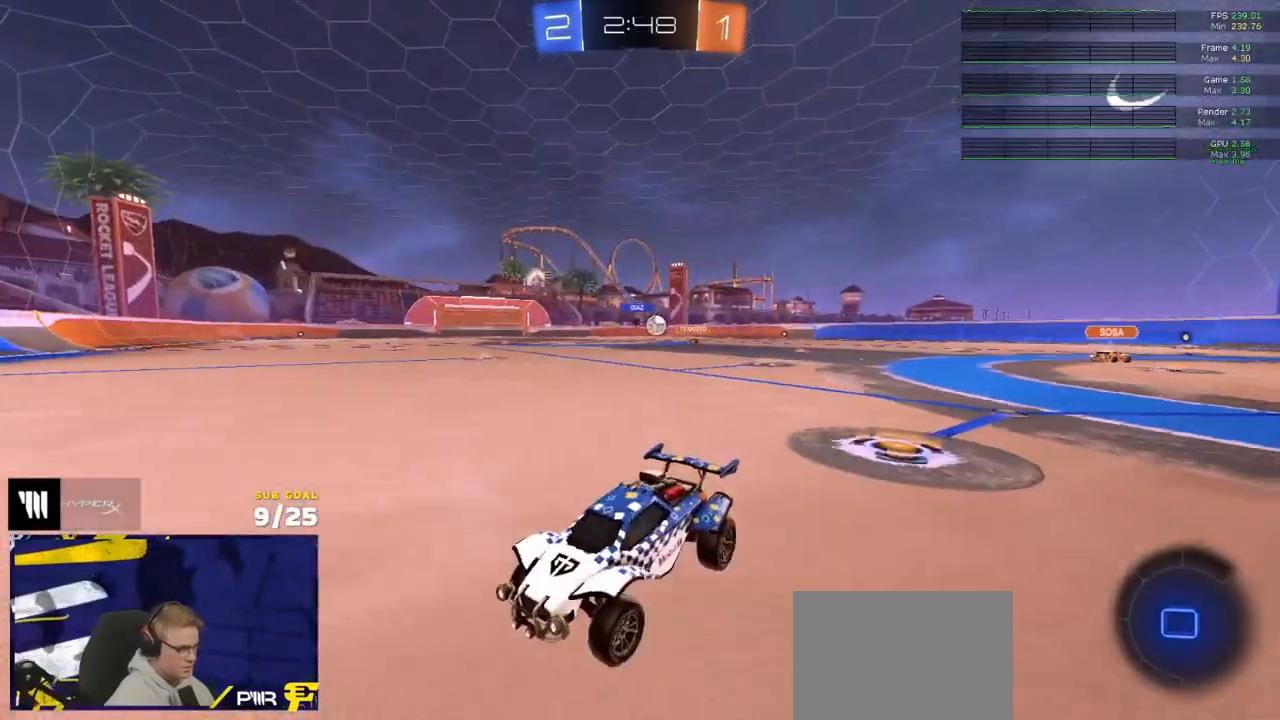
{"buttons": ["R2"], "left_stick": "right", "right_stick": "center", "events": [[133, "X", "down"], [233, "X", "up"]]}
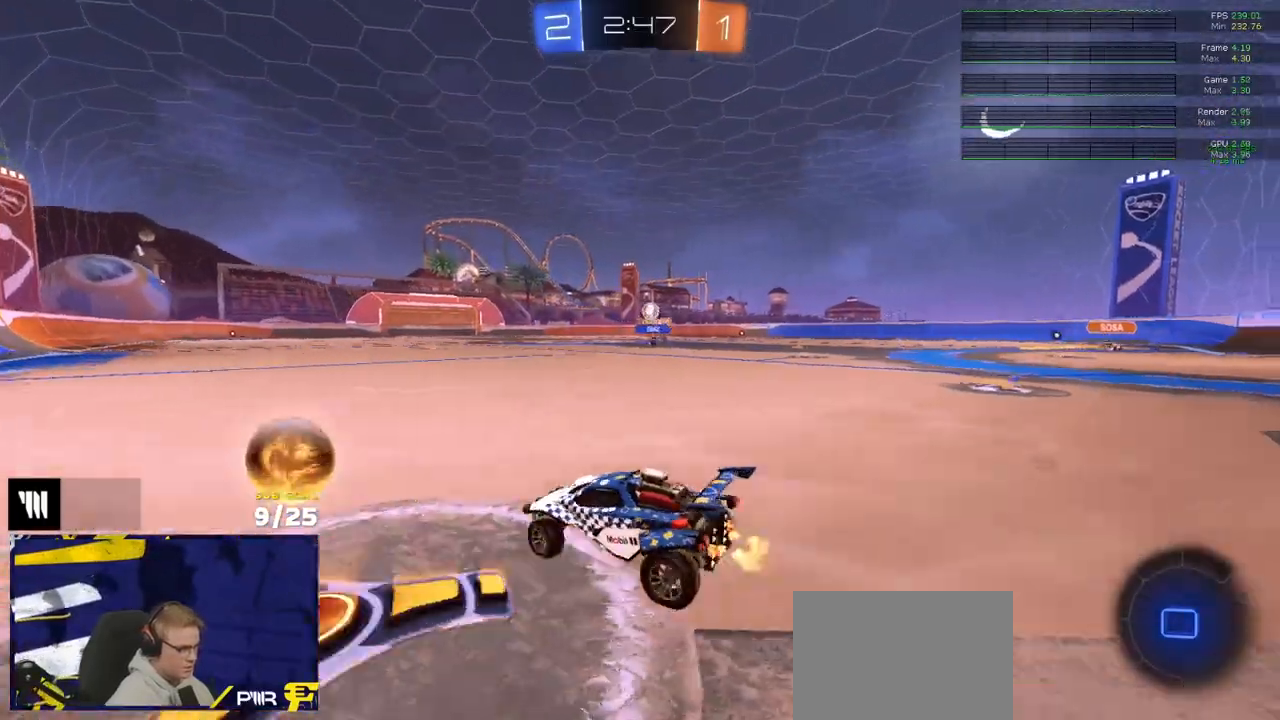
{"buttons": ["R1", "L3"], "left_stick": "down", "right_stick": "center", "events": [[17, "R1", "down"], [117, "R2", "up"], [233, "A", "down"], [283, "left_stick", "down"], [350, "L1", "down"], [350, "left_stick", "down-left"], [450, "A", "up"], [450, "L1", "up"], [467, "L3", "down"], [483, "left_stick", "down"]]}
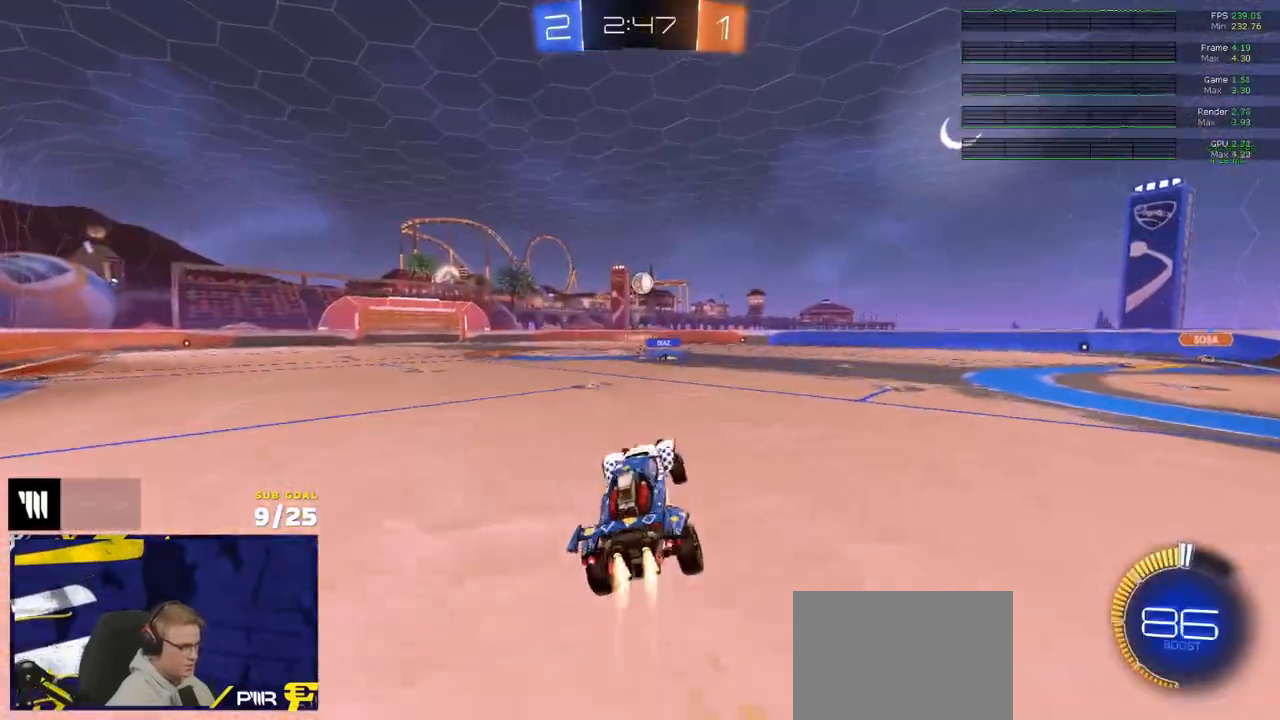
{"buttons": ["R1", "L3"], "left_stick": "up-left", "right_stick": "center", "events": [[17, "left_stick", "center"], [67, "left_stick", "up-right"], [250, "left_stick", "up-left"], [350, "left_stick", "left"], [500, "left_stick", "up-left"]]}
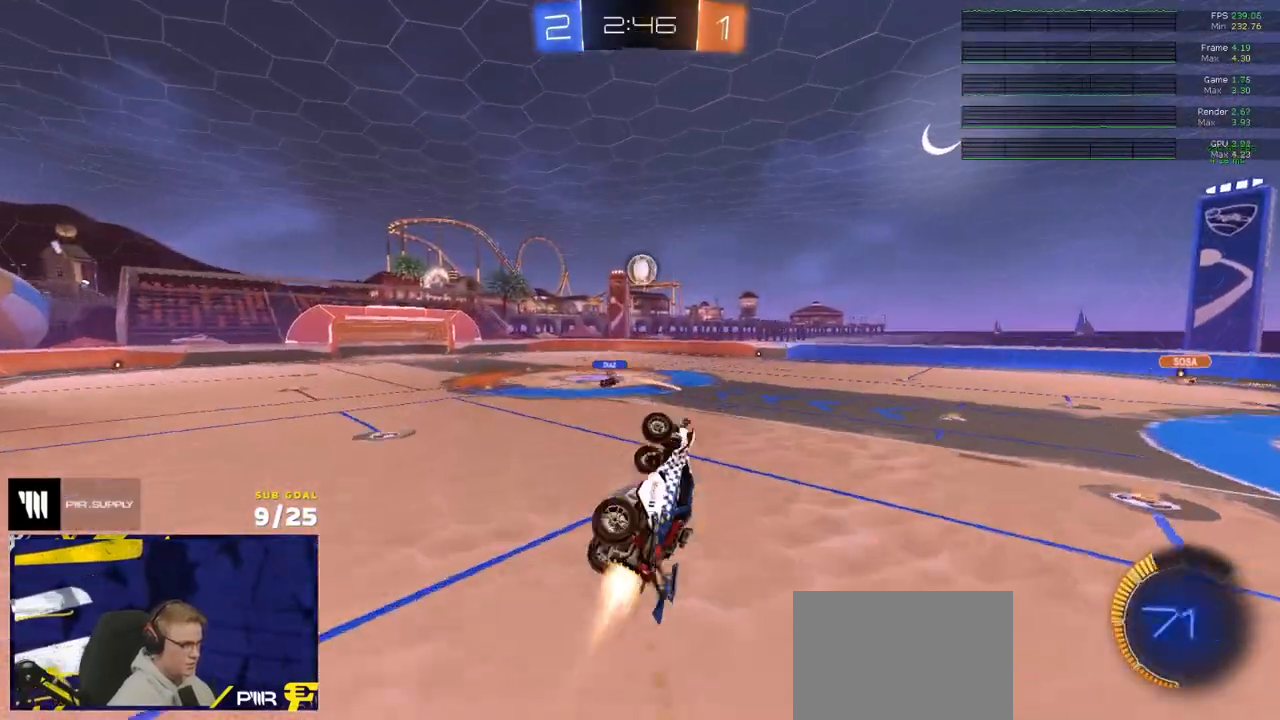
{"buttons": ["R1", "L3"], "left_stick": "up-left", "right_stick": "center", "events": [[100, "left_stick", "center"], [217, "left_stick", "left"], [283, "left_stick", "center"], [450, "left_stick", "up-left"]]}
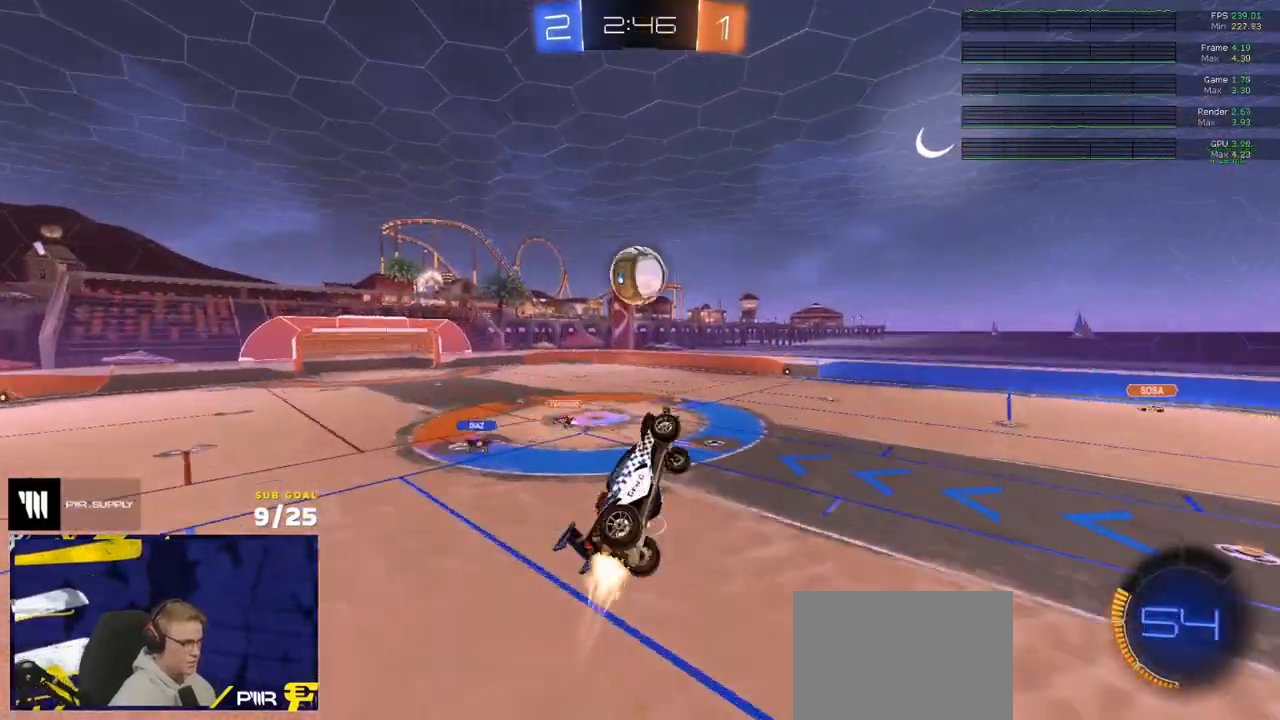
{"buttons": ["R2"], "left_stick": "left", "right_stick": "center", "events": [[117, "left_stick", "left"], [233, "L3", "up"], [233, "Y", "down"], [350, "Y", "up"], [450, "R1", "up"], [450, "R2", "down"]]}
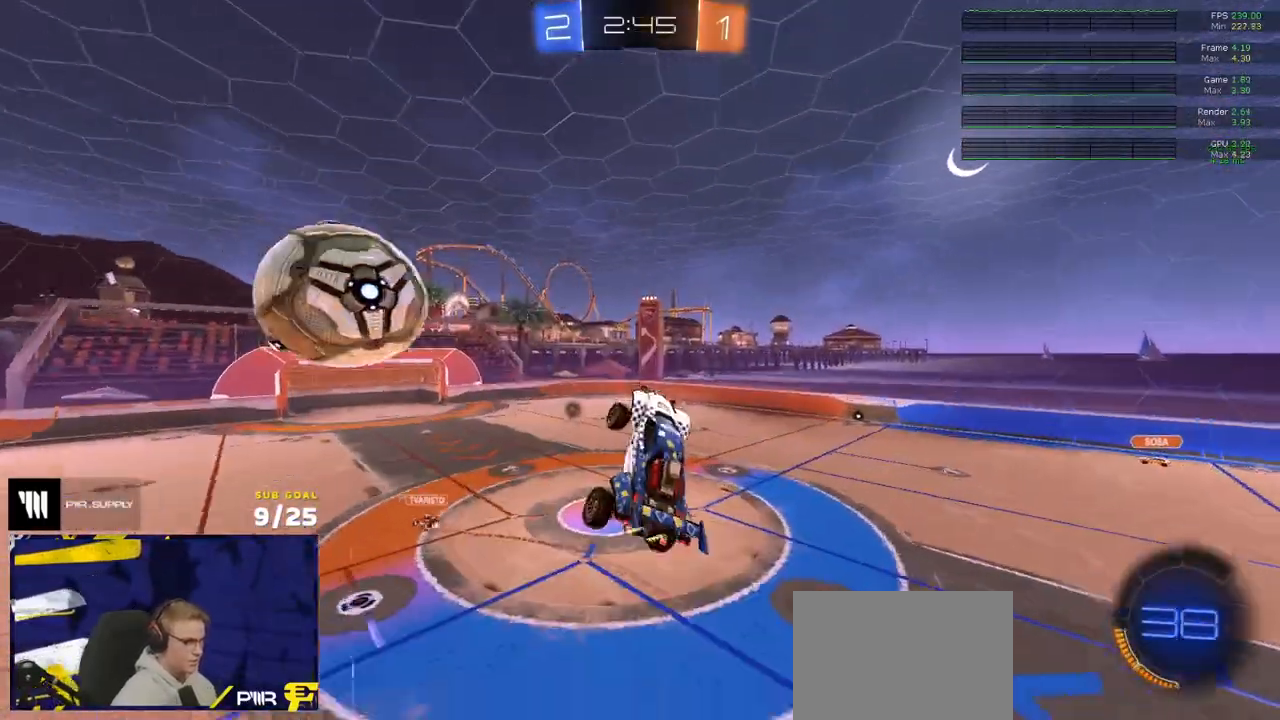
{"buttons": [], "left_stick": "down-left", "right_stick": "center", "events": [[50, "R2", "up"], [183, "R2", "down"], [200, "Y", "down"], [283, "left_stick", "down-left"], [300, "Y", "up"], [400, "R2", "up"]]}
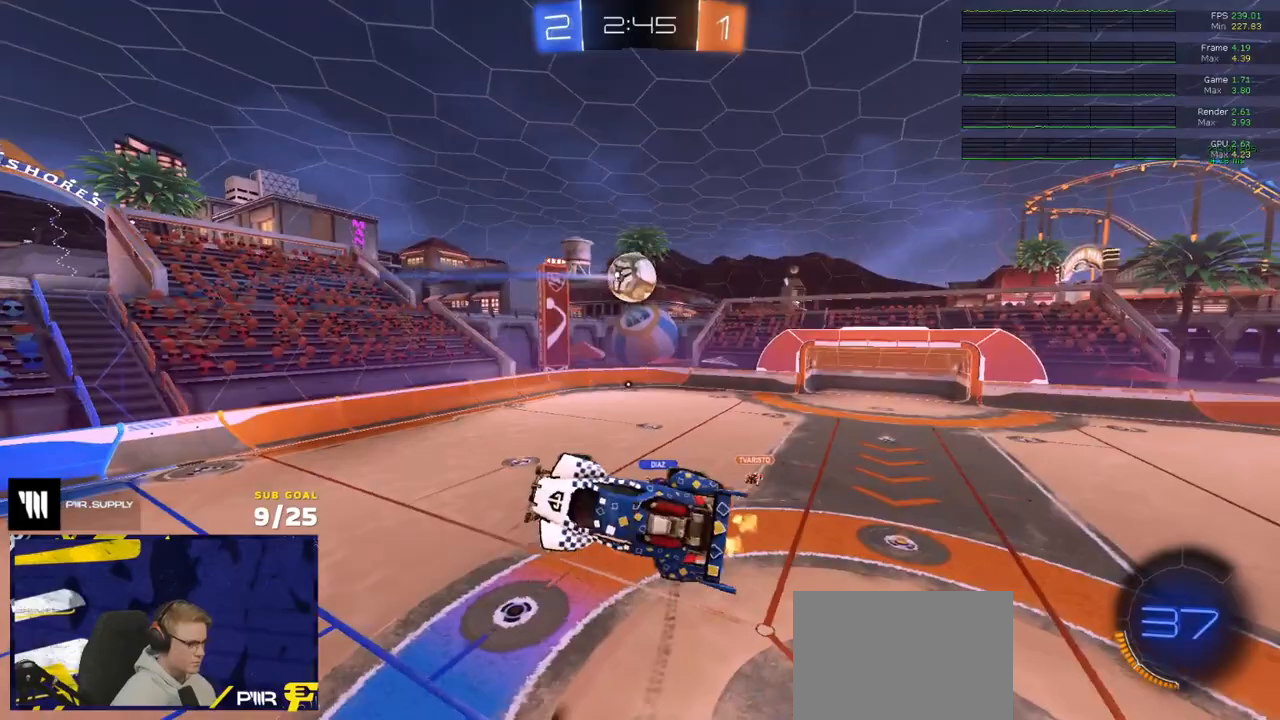
{"buttons": [], "left_stick": "center", "right_stick": "center", "events": [[283, "left_stick", "center"]]}
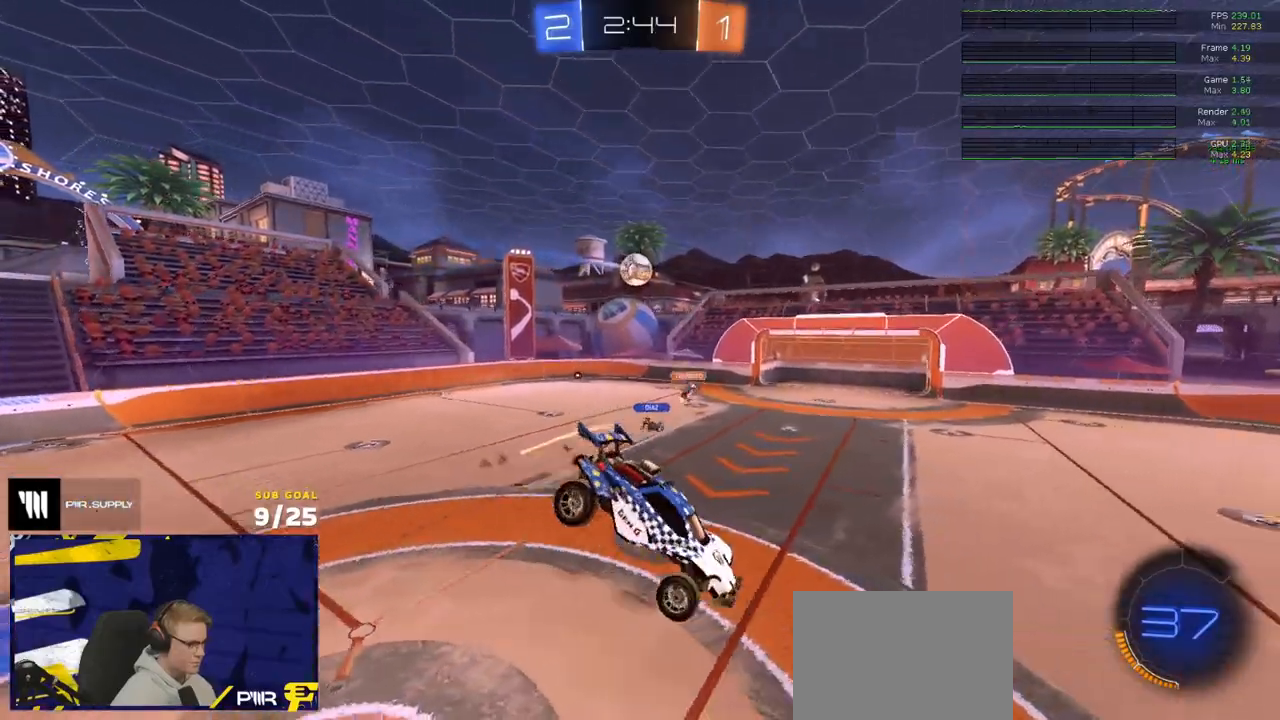
{"buttons": [], "left_stick": "center", "right_stick": "center", "events": [[83, "left_stick", "right"], [233, "left_stick", "left"], [283, "left_stick", "center"]]}
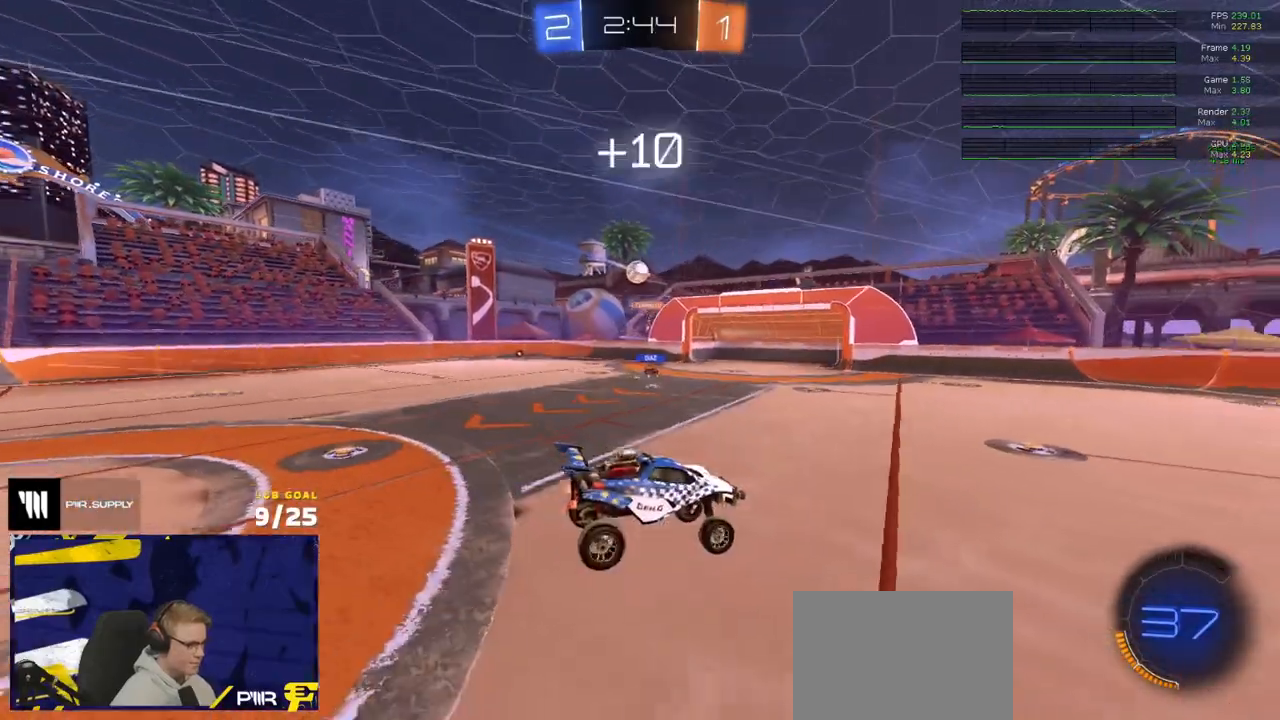
{"buttons": ["R2"], "left_stick": "left", "right_stick": "center", "events": [[33, "left_stick", "left"], [200, "L2", "down"], [233, "left_stick", "up-left"], [283, "left_stick", "left"], [433, "L2", "up"], [483, "R2", "down"]]}
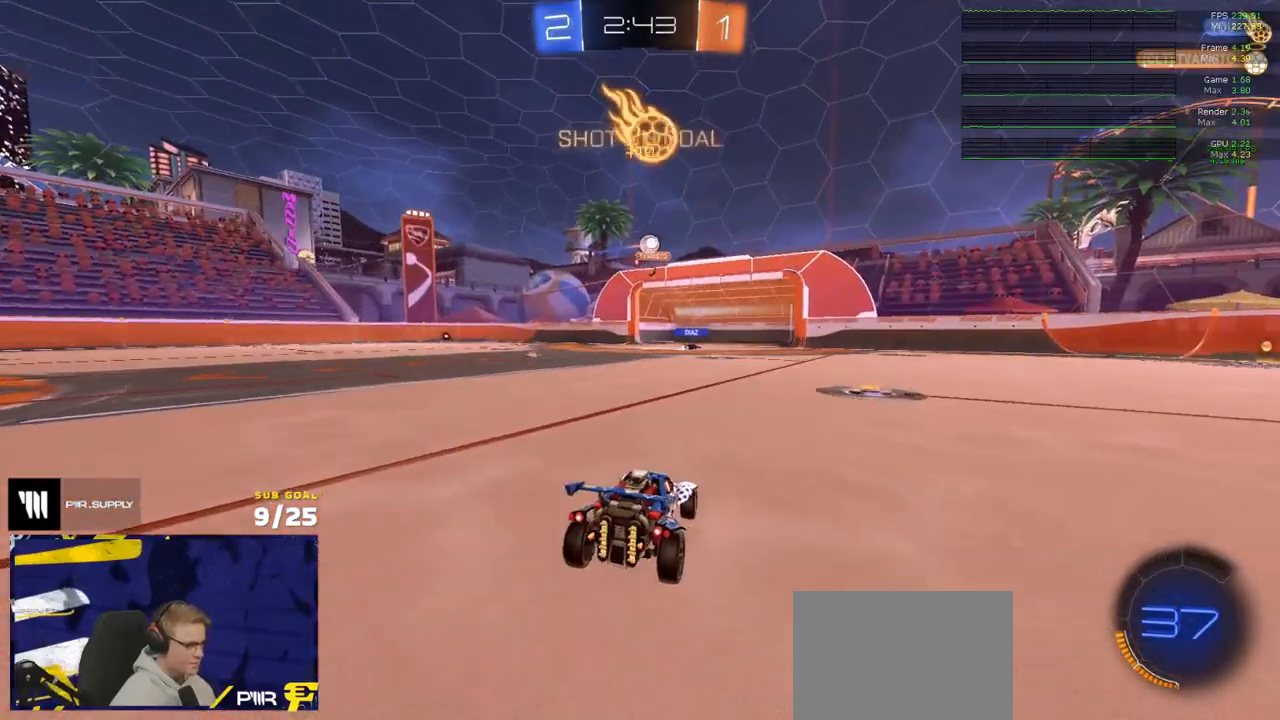
{"buttons": ["A", "R1", "R2"], "left_stick": "down", "right_stick": "center", "events": [[383, "A", "down"], [383, "left_stick", "down"], [500, "R1", "down"]]}
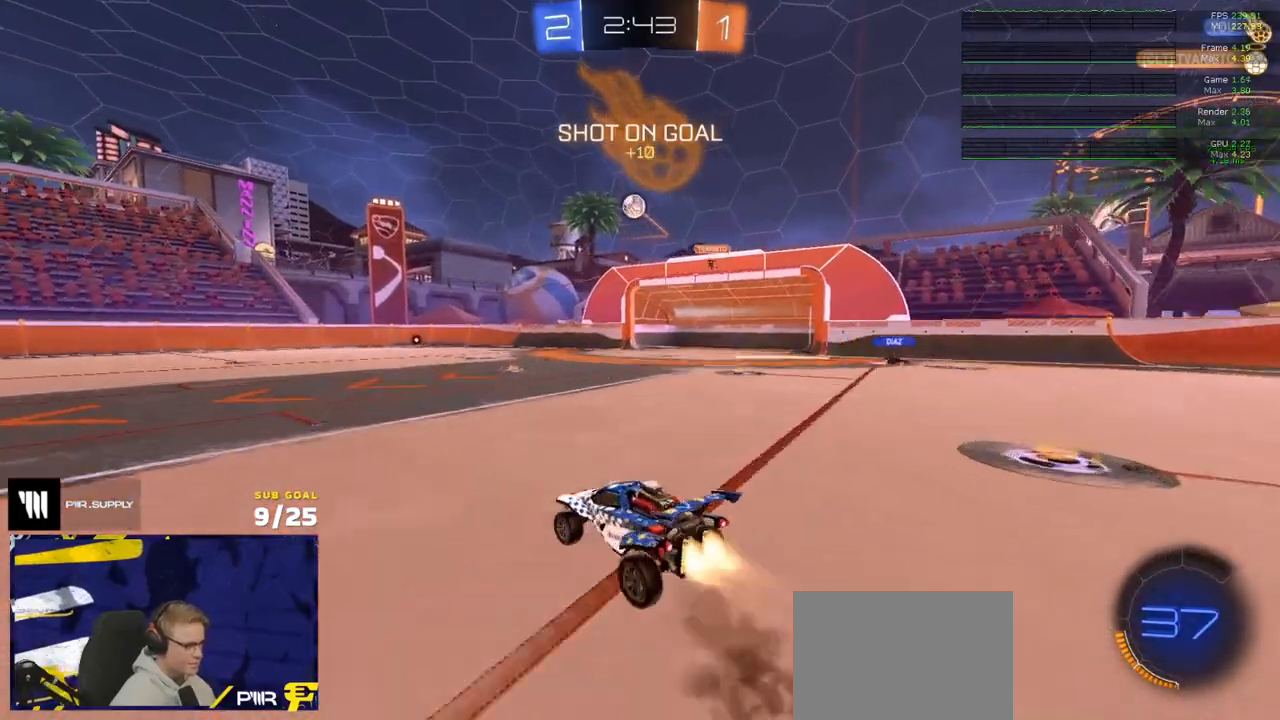
{"buttons": ["R1", "L3"], "left_stick": "up", "right_stick": "center", "events": [[33, "left_stick", "center"], [50, "A", "up"], [83, "A", "down"], [83, "R2", "up"], [150, "L3", "down"], [150, "left_stick", "down-left"], [267, "A", "up"], [333, "left_stick", "up-left"], [467, "left_stick", "up"]]}
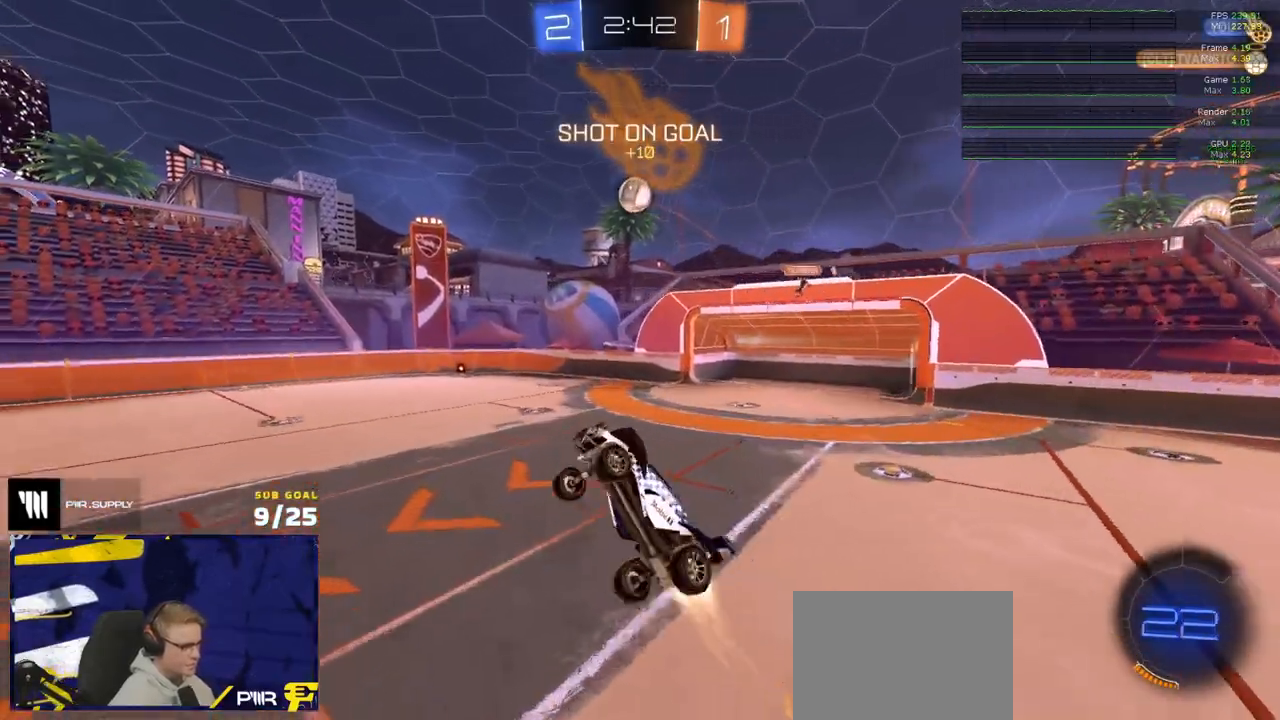
{"buttons": [], "left_stick": "left", "right_stick": "center", "events": [[17, "left_stick", "up-right"], [117, "left_stick", "down-right"], [233, "left_stick", "up-left"], [350, "left_stick", "center"], [400, "left_stick", "left"], [433, "L3", "up"], [433, "R1", "up"]]}
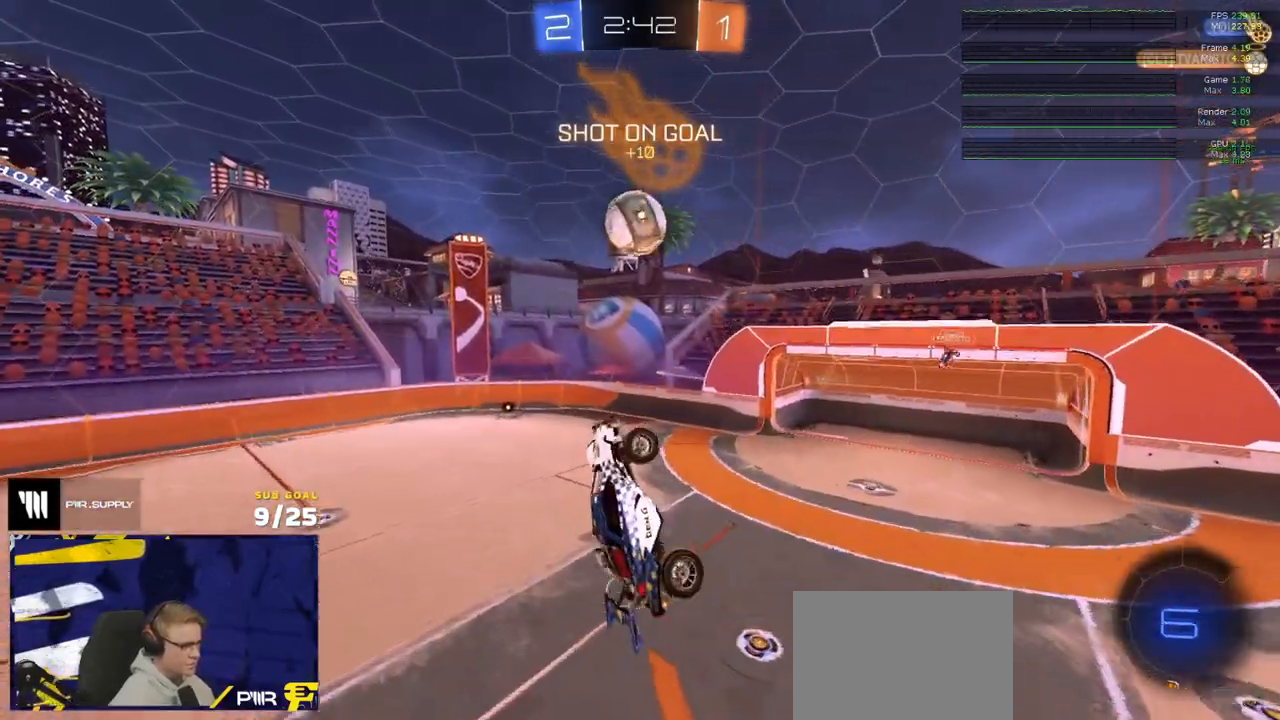
{"buttons": [], "left_stick": "up-left", "right_stick": "center", "events": [[17, "left_stick", "up-left"]]}
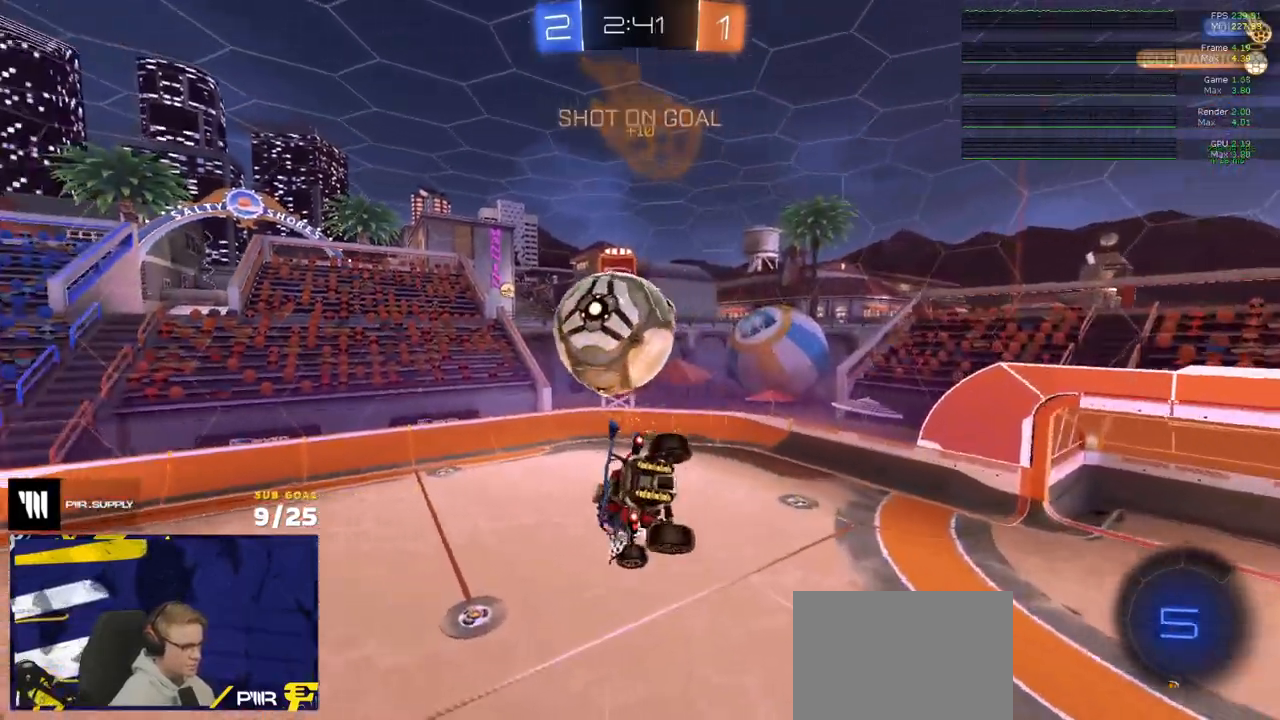
{"buttons": ["L1"], "left_stick": "up-left", "right_stick": "center", "events": [[150, "L1", "down"]]}